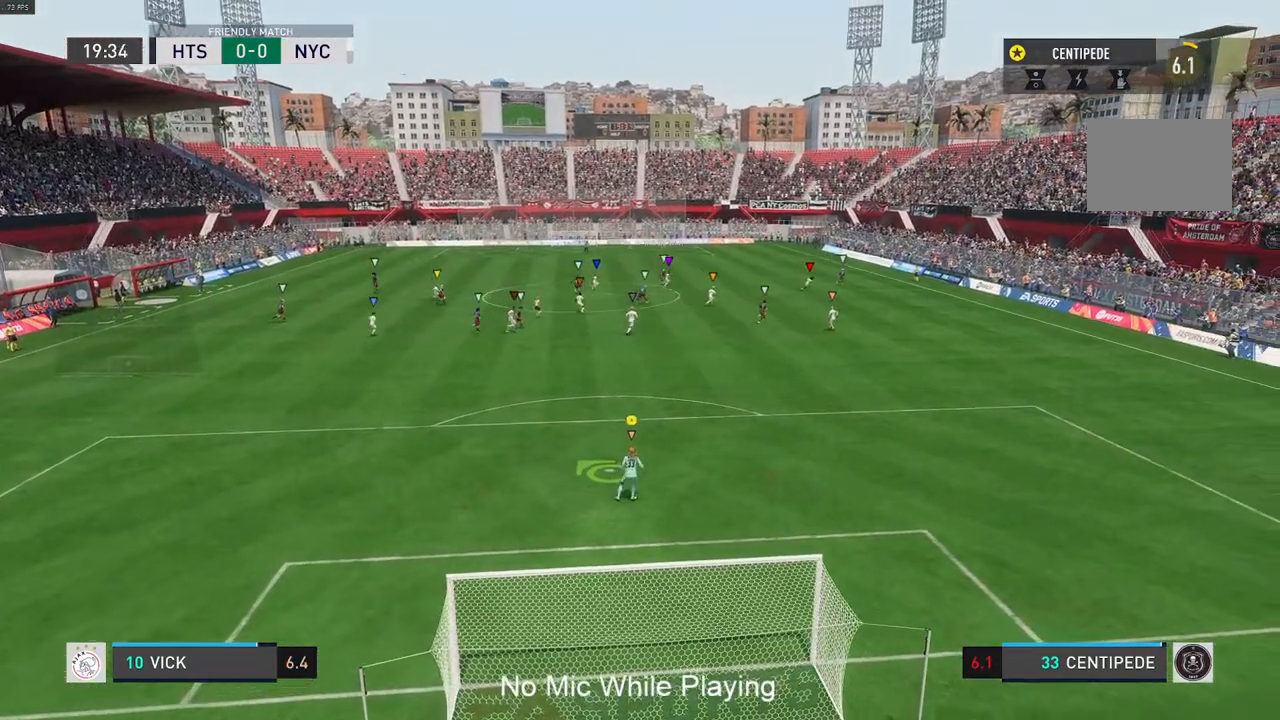
Gameplay with a controller (Xbox layout); each line is a JSON object with the inputs held at the frame after it. "events" lists button and stick changes between this image and that frame as [ms after this image, input, new state], when the widget could be followed in between. Not read: L3 R3.
{"buttons": [], "left_stick": "center", "right_stick": "center", "events": [[83, "left_stick", "center"]]}
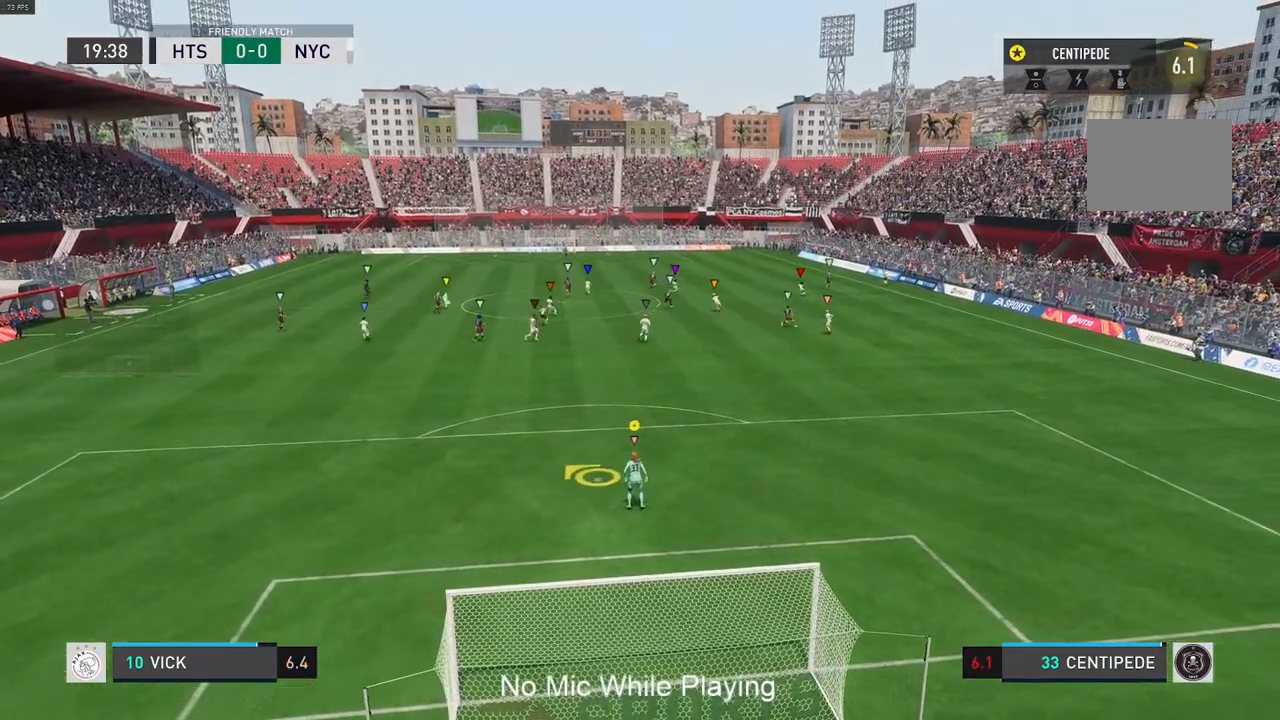
{"buttons": [], "left_stick": "center", "right_stick": "center", "events": []}
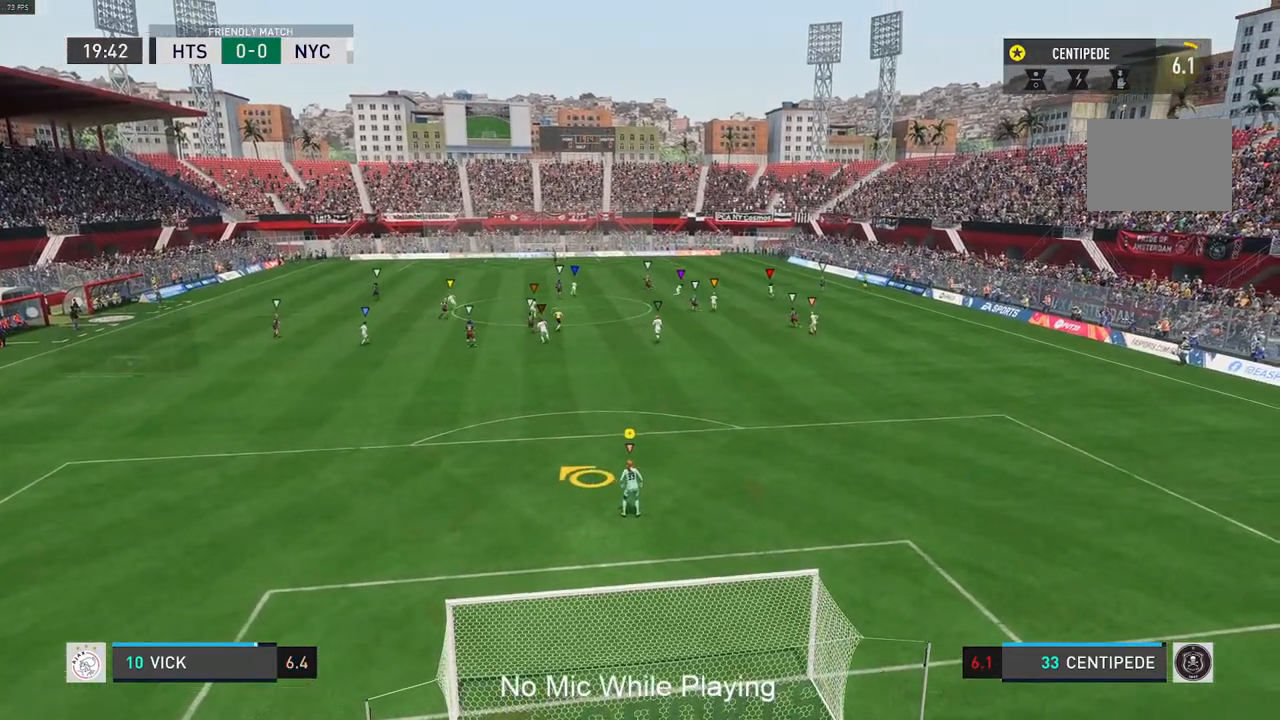
{"buttons": [], "left_stick": "left", "right_stick": "center", "events": [[17, "R1", "down"], [83, "left_stick", "up-left"], [217, "R1", "up"], [217, "left_stick", "center"], [333, "left_stick", "down"], [417, "left_stick", "left"]]}
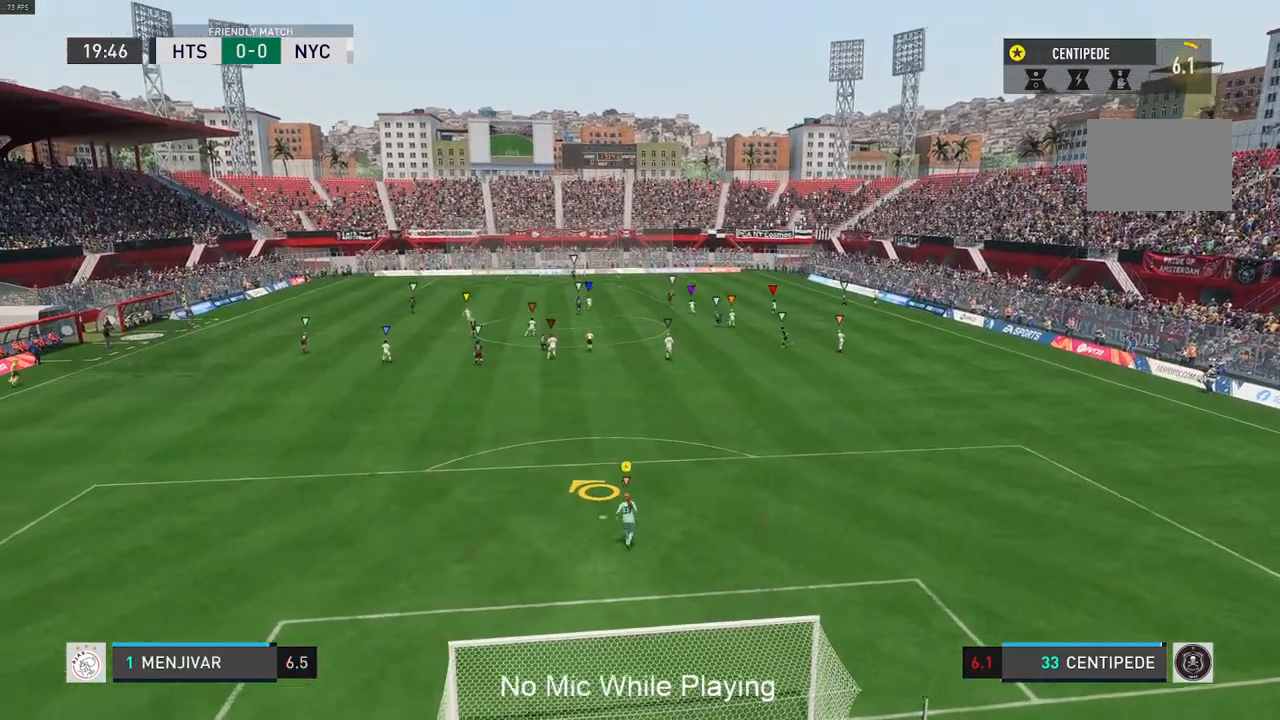
{"buttons": [], "left_stick": "up-left", "right_stick": "down-right", "events": [[33, "left_stick", "right"], [167, "left_stick", "up-left"], [267, "left_stick", "down-left"], [350, "left_stick", "down-right"], [467, "left_stick", "up-left"], [467, "right_stick", "down-right"]]}
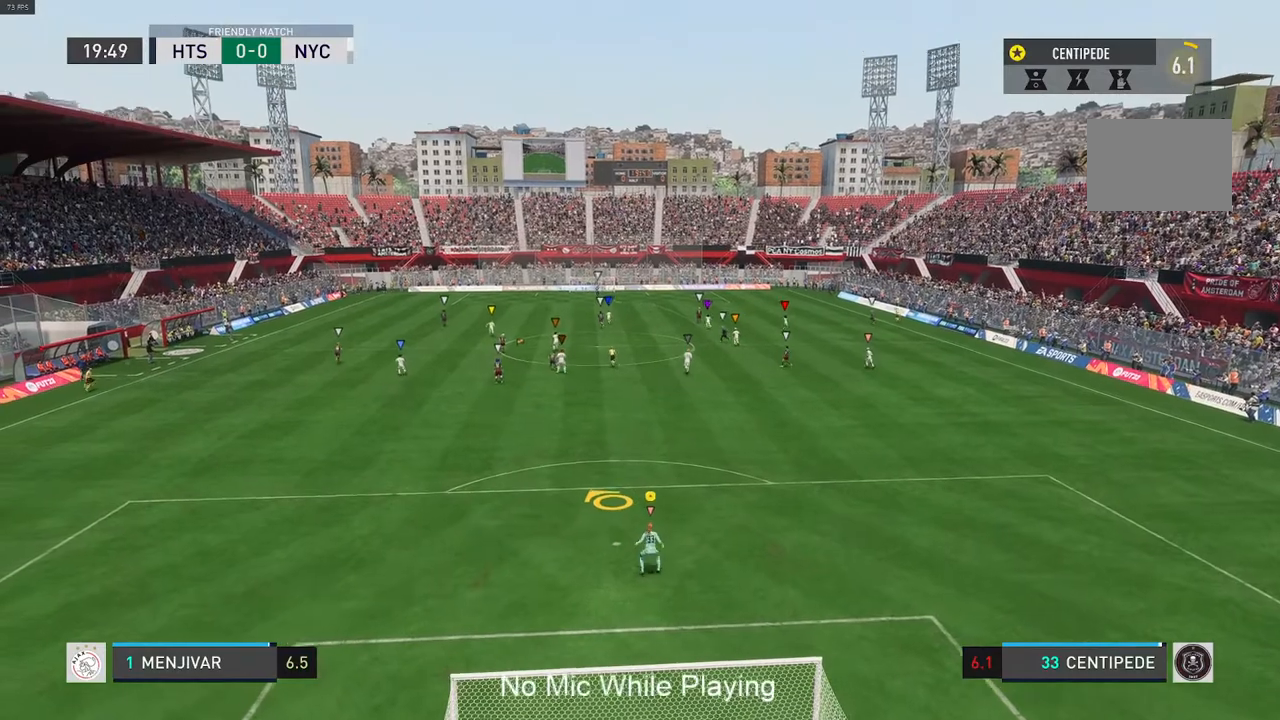
{"buttons": [], "left_stick": "up-right", "right_stick": "left", "events": [[33, "left_stick", "down-left"], [100, "left_stick", "down-right"], [117, "right_stick", "left"], [217, "left_stick", "center"], [233, "right_stick", "down"], [267, "left_stick", "left"], [367, "left_stick", "center"], [433, "left_stick", "up-right"], [467, "right_stick", "left"]]}
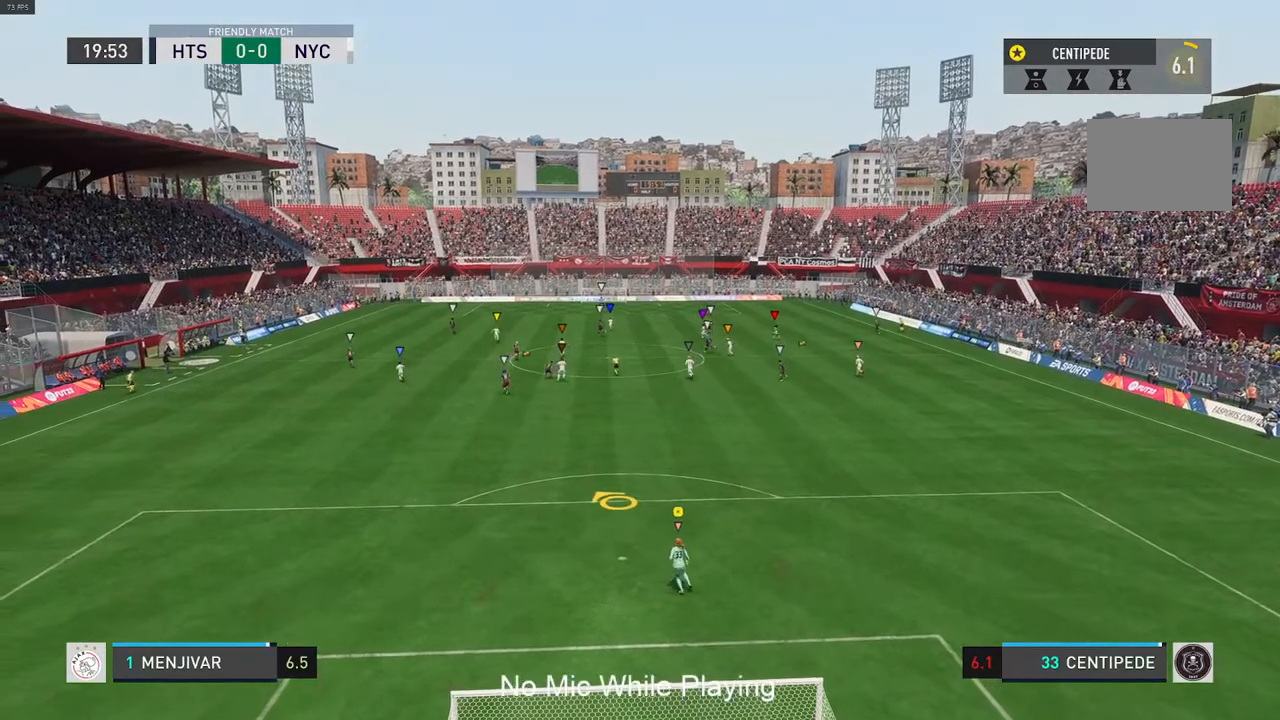
{"buttons": [], "left_stick": "down-left", "right_stick": "down", "events": [[33, "left_stick", "up-left"], [100, "right_stick", "down-right"], [133, "left_stick", "down-left"], [233, "left_stick", "up-right"], [233, "right_stick", "left"], [333, "left_stick", "up-left"], [350, "right_stick", "down"], [400, "left_stick", "down-left"]]}
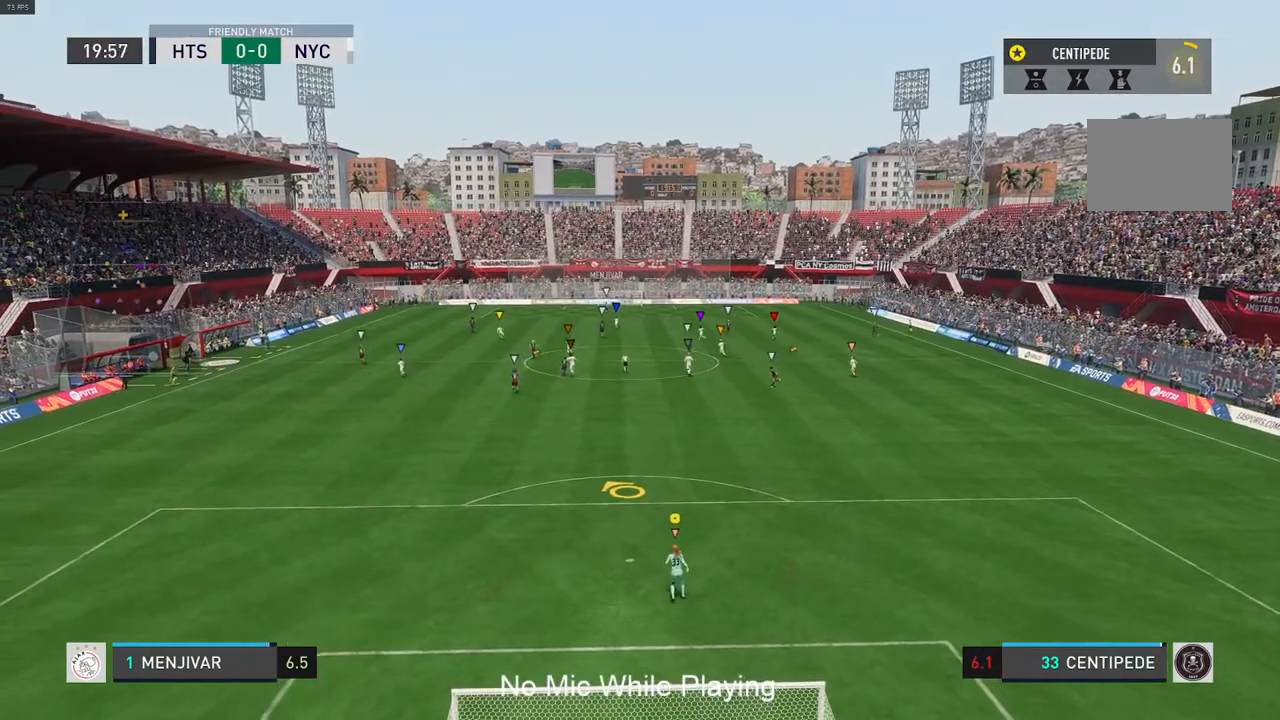
{"buttons": [], "left_stick": "center", "right_stick": "center", "events": [[17, "left_stick", "up-right"], [17, "right_stick", "left"], [117, "left_stick", "down-right"], [183, "right_stick", "center"], [250, "left_stick", "down-left"], [350, "left_stick", "center"]]}
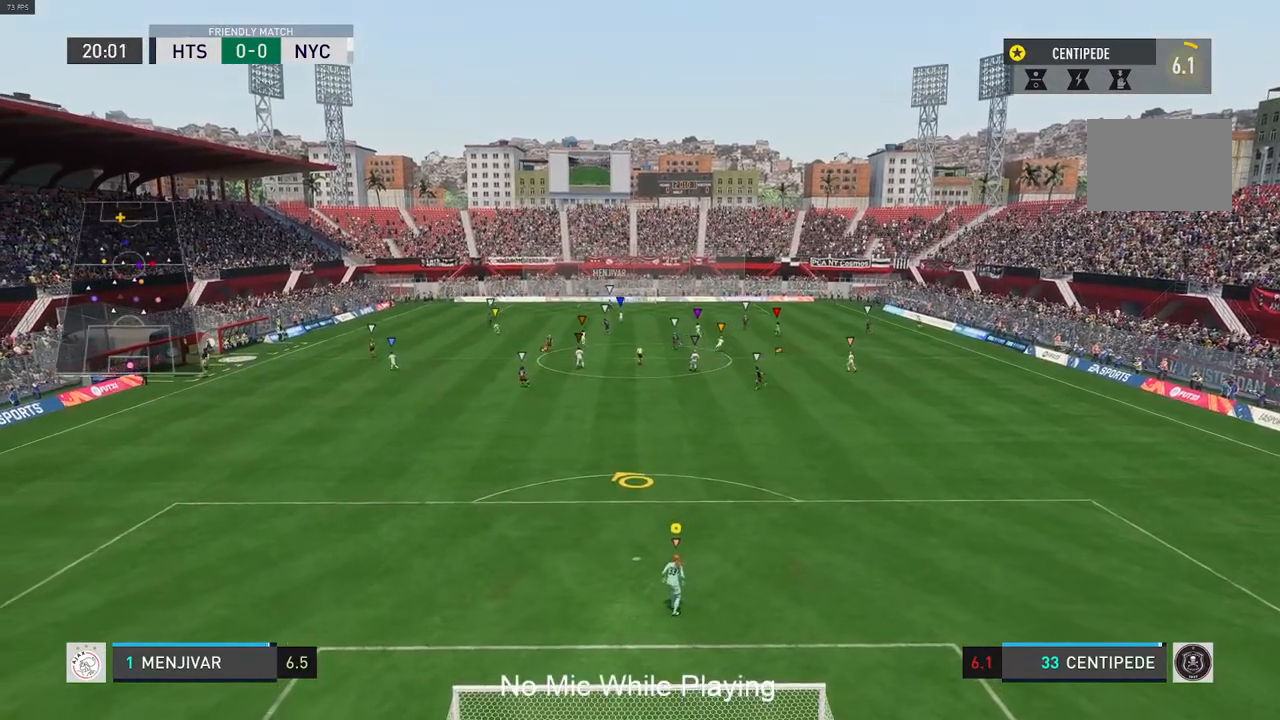
{"buttons": [], "left_stick": "left", "right_stick": "center", "events": [[200, "left_stick", "left"]]}
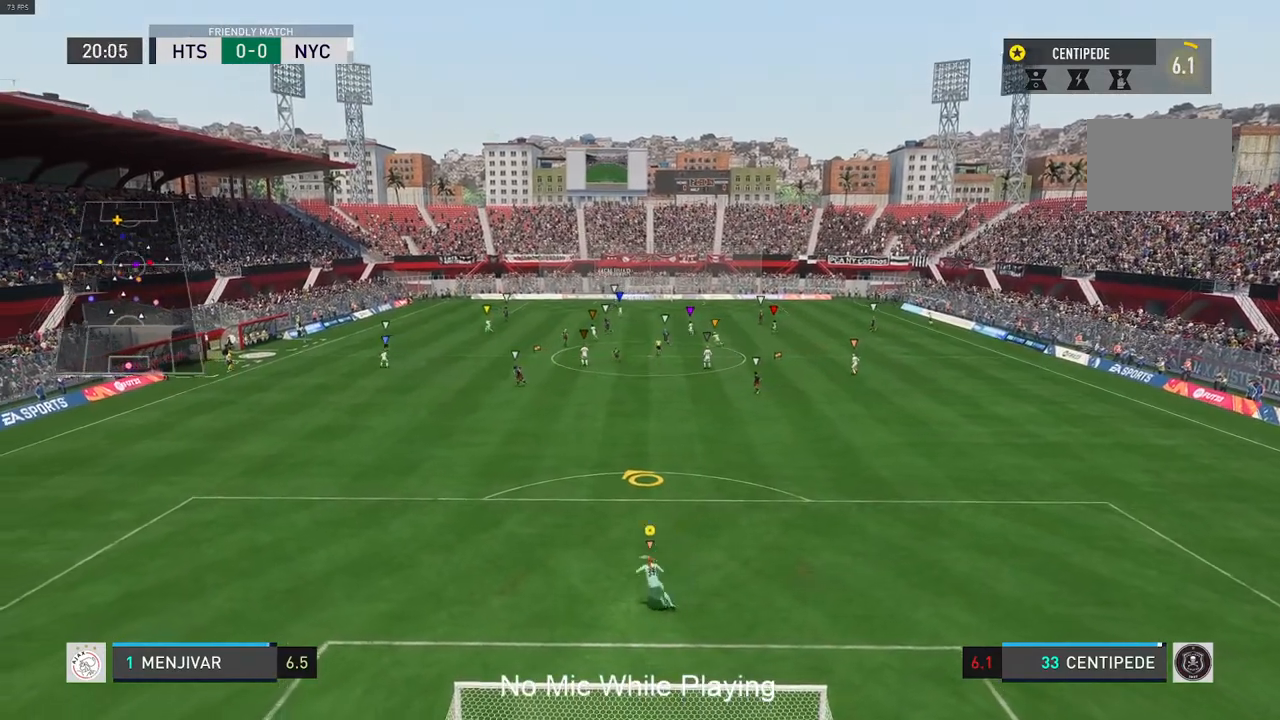
{"buttons": [], "left_stick": "center", "right_stick": "center", "events": [[50, "left_stick", "up-left"], [233, "left_stick", "up"], [417, "left_stick", "center"]]}
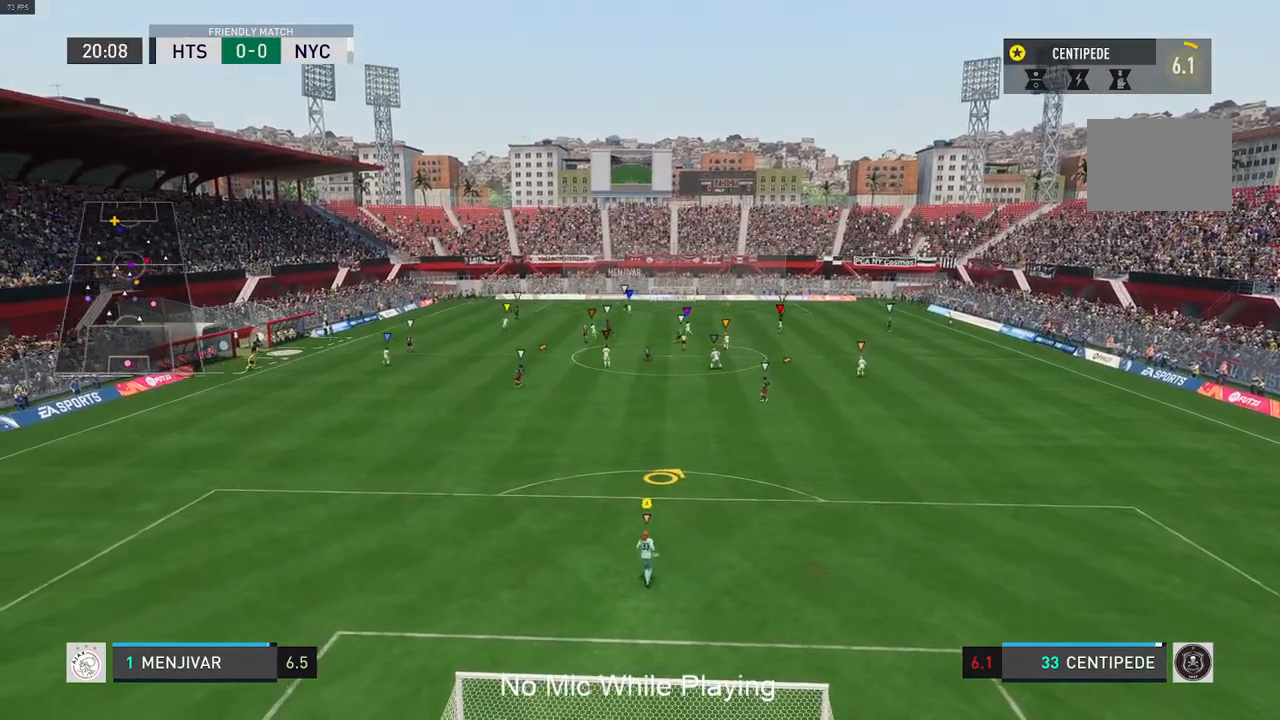
{"buttons": [], "left_stick": "center", "right_stick": "center", "events": []}
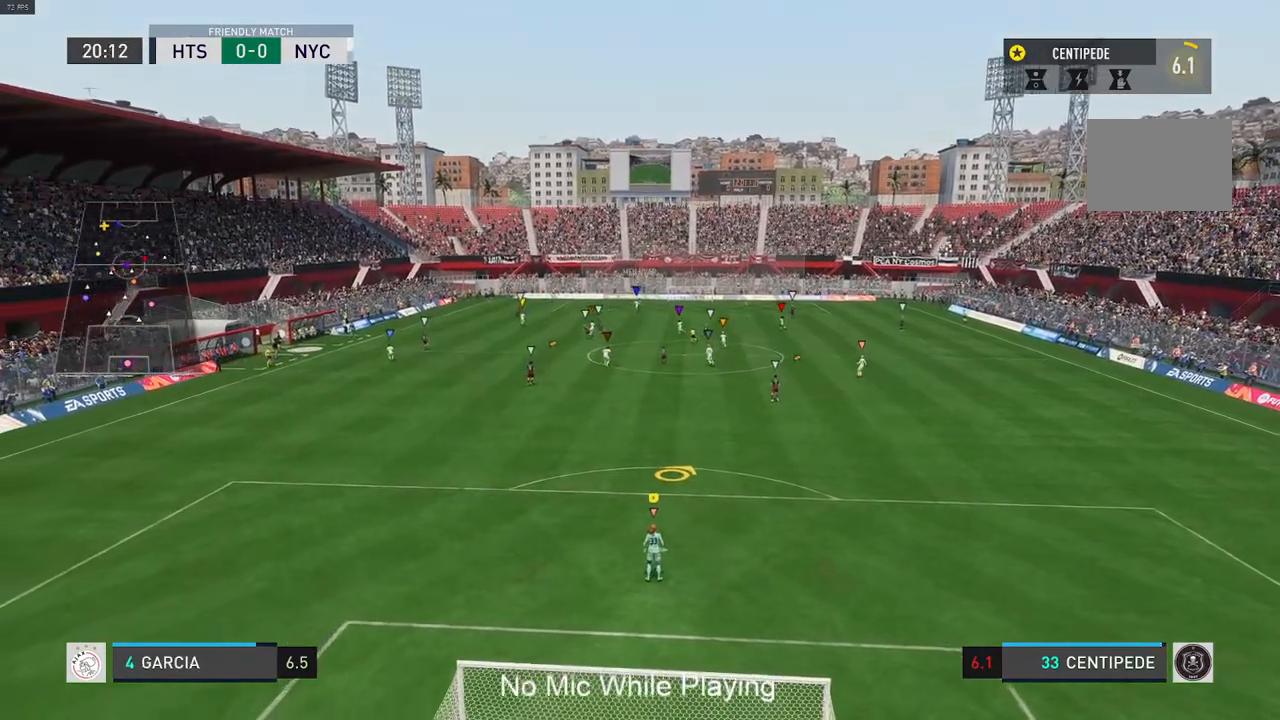
{"buttons": [], "left_stick": "left", "right_stick": "center", "events": [[433, "left_stick", "left"]]}
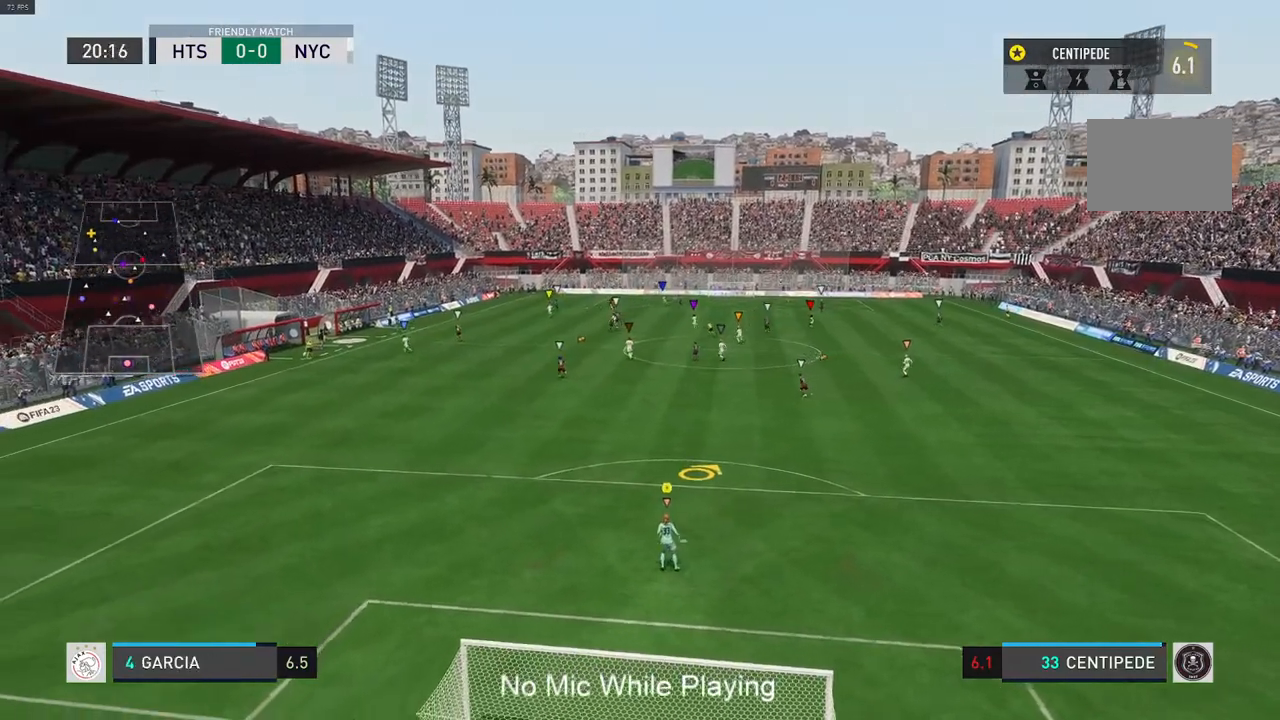
{"buttons": [], "left_stick": "center", "right_stick": "center", "events": [[233, "left_stick", "center"]]}
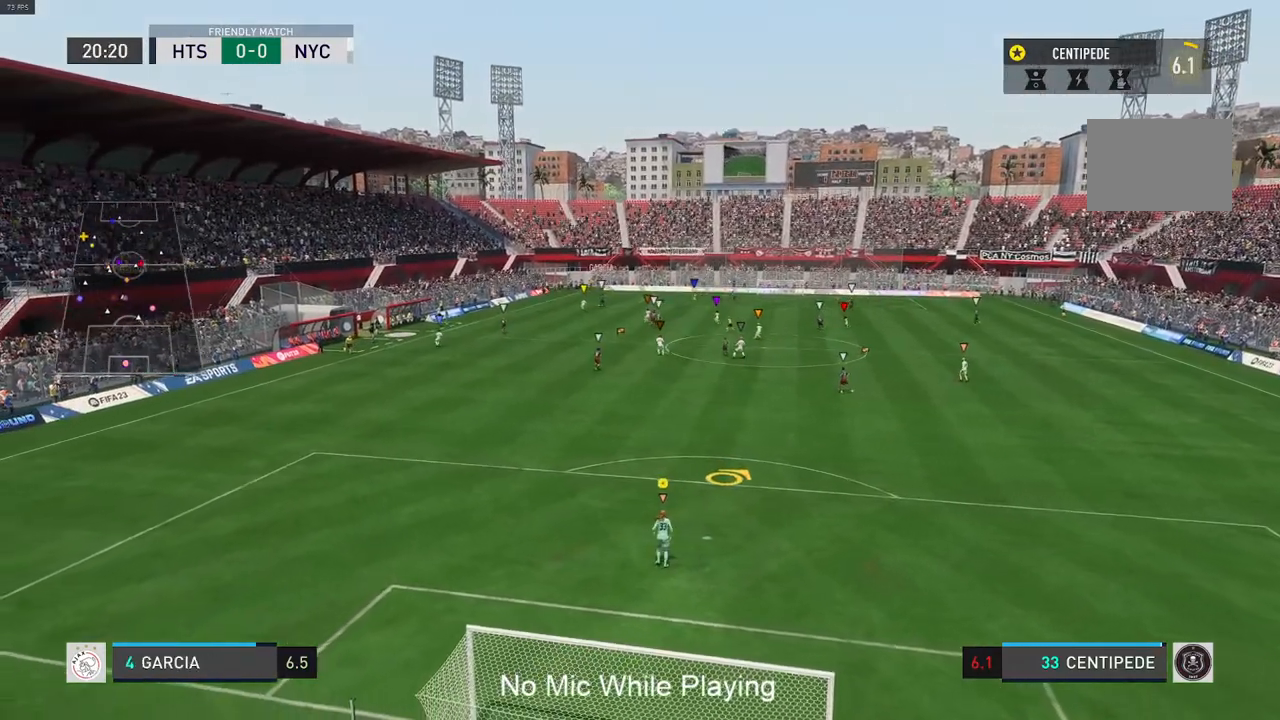
{"buttons": [], "left_stick": "center", "right_stick": "center", "events": []}
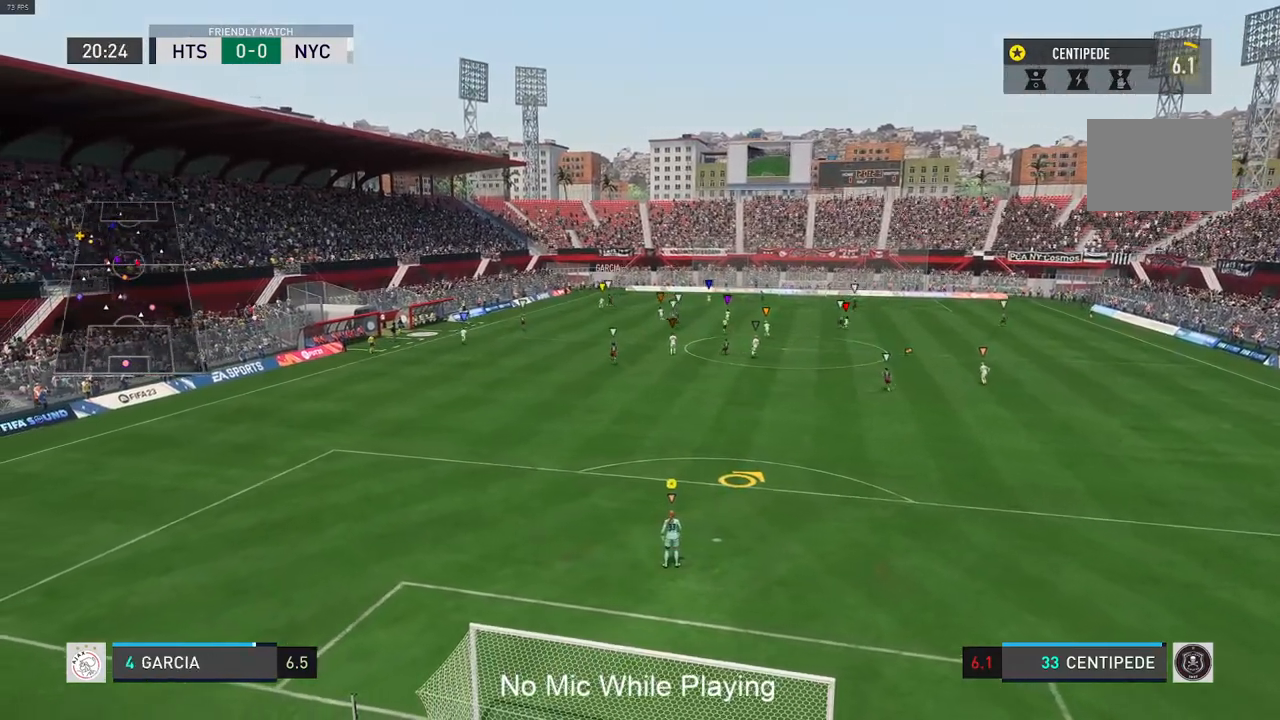
{"buttons": [], "left_stick": "center", "right_stick": "center", "events": []}
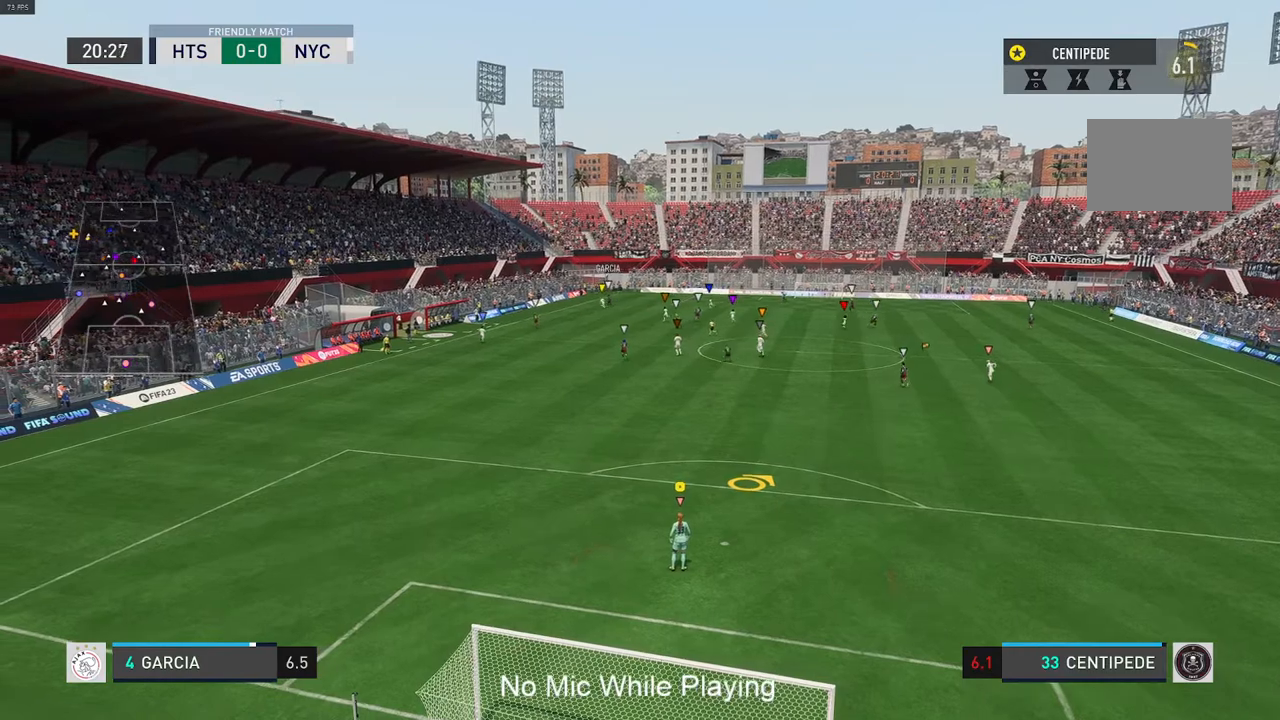
{"buttons": [], "left_stick": "center", "right_stick": "center", "events": []}
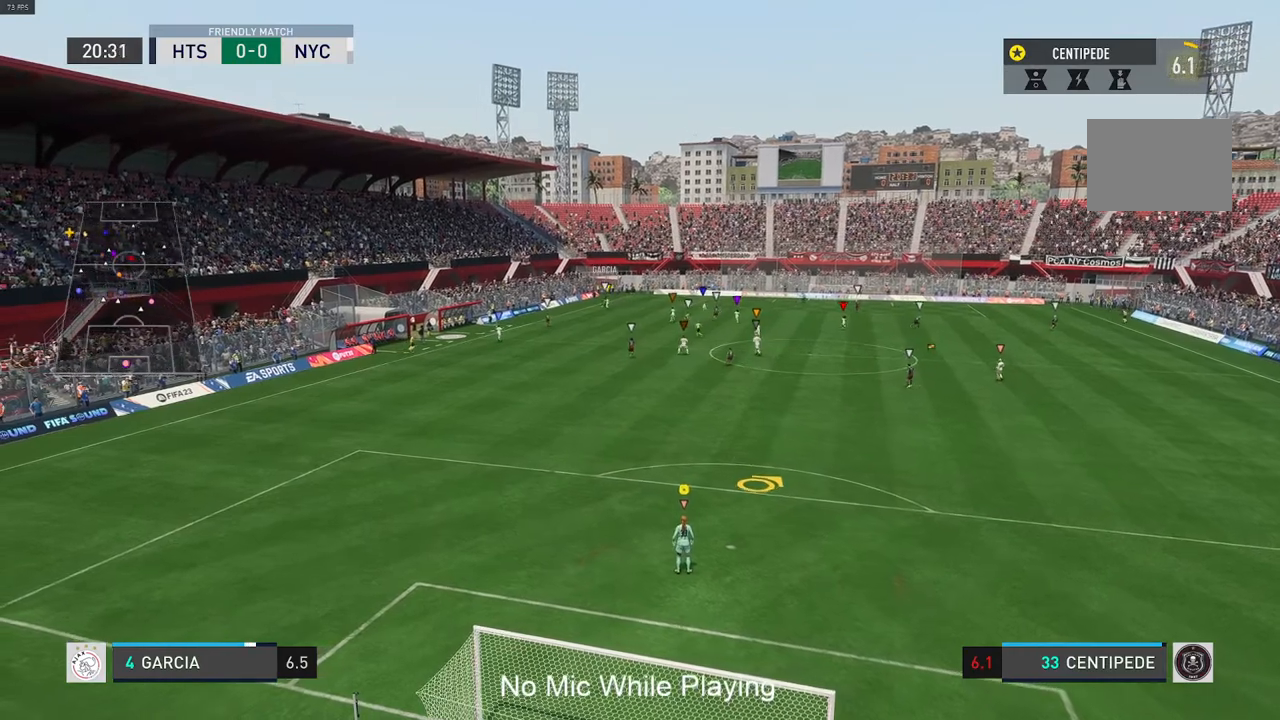
{"buttons": [], "left_stick": "center", "right_stick": "center", "events": []}
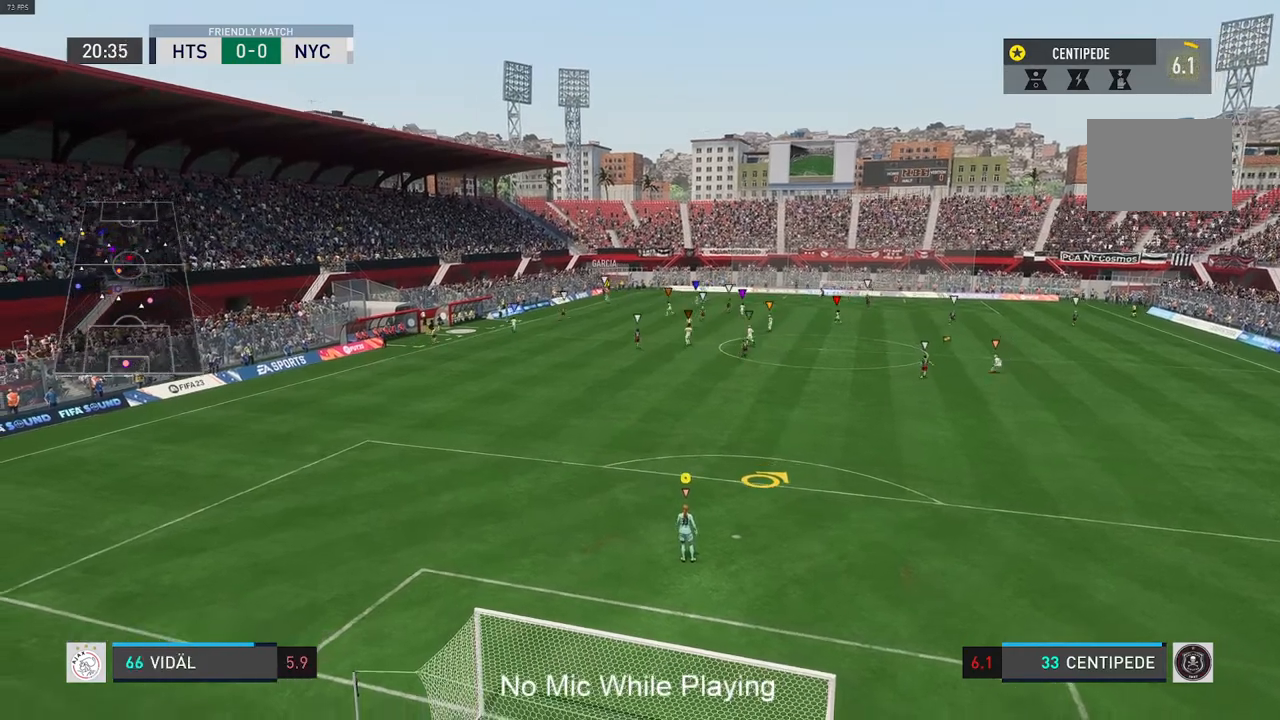
{"buttons": [], "left_stick": "center", "right_stick": "center", "events": []}
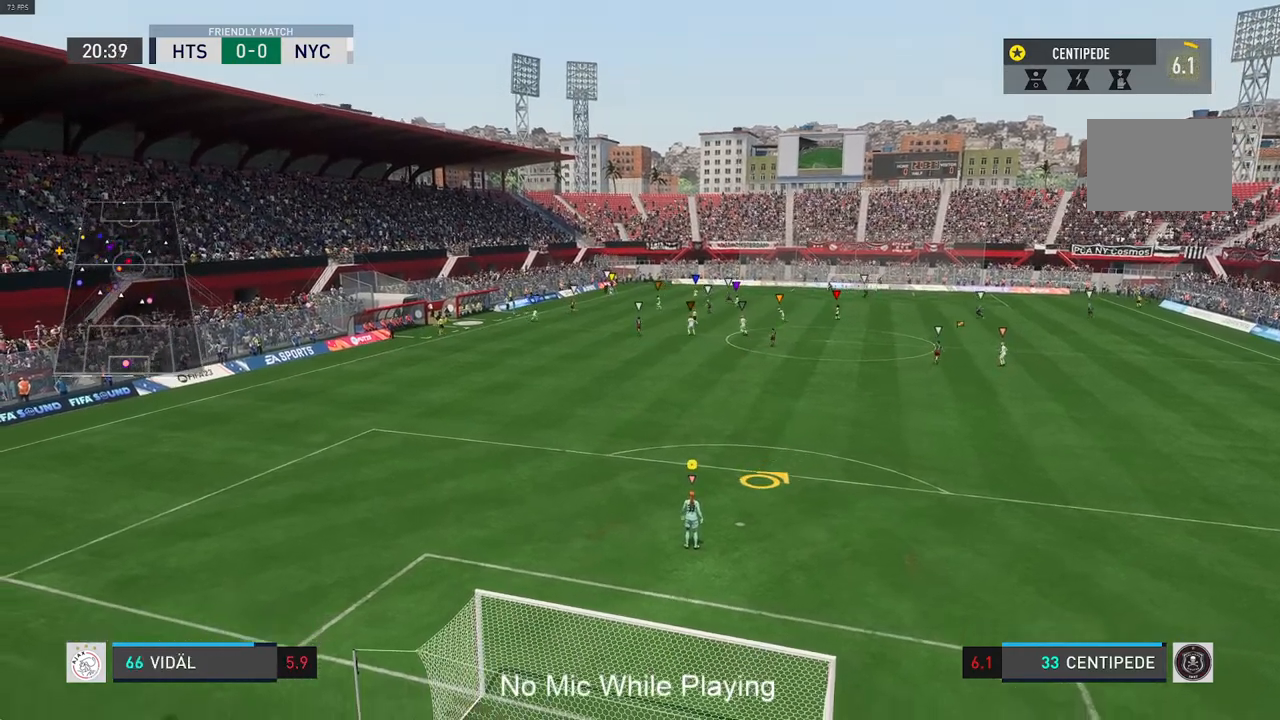
{"buttons": [], "left_stick": "center", "right_stick": "center", "events": []}
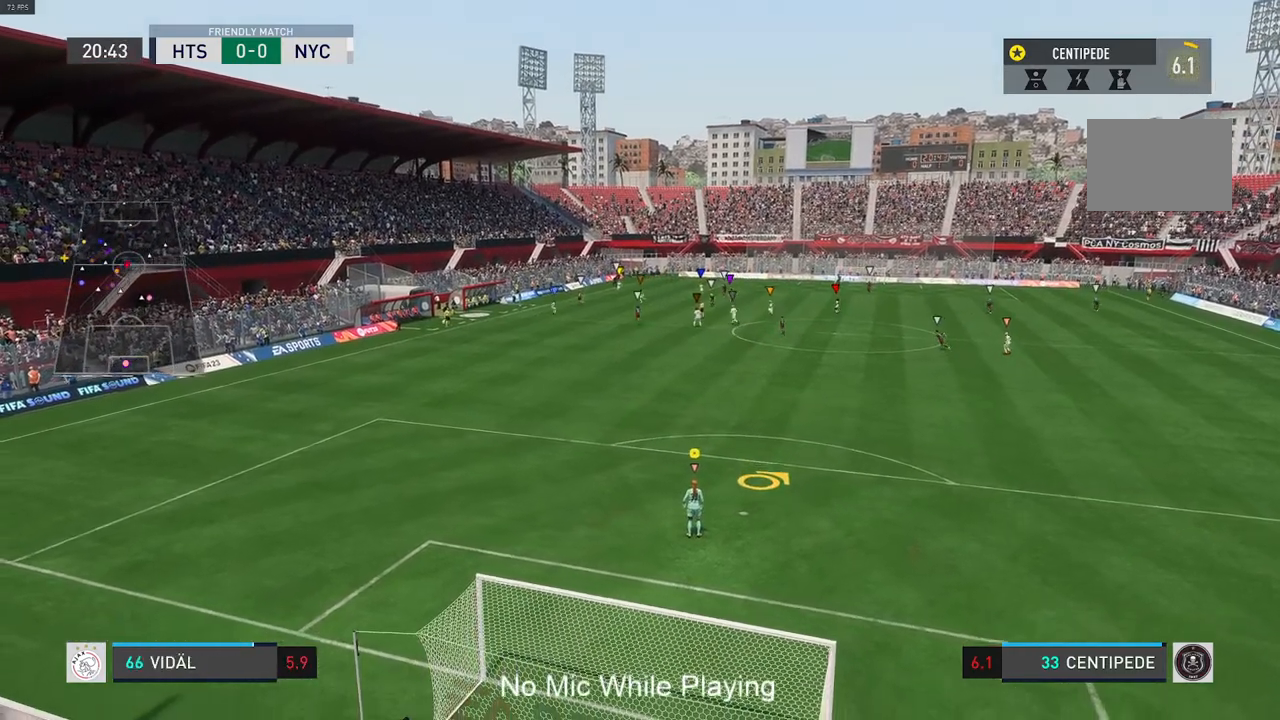
{"buttons": [], "left_stick": "center", "right_stick": "center", "events": []}
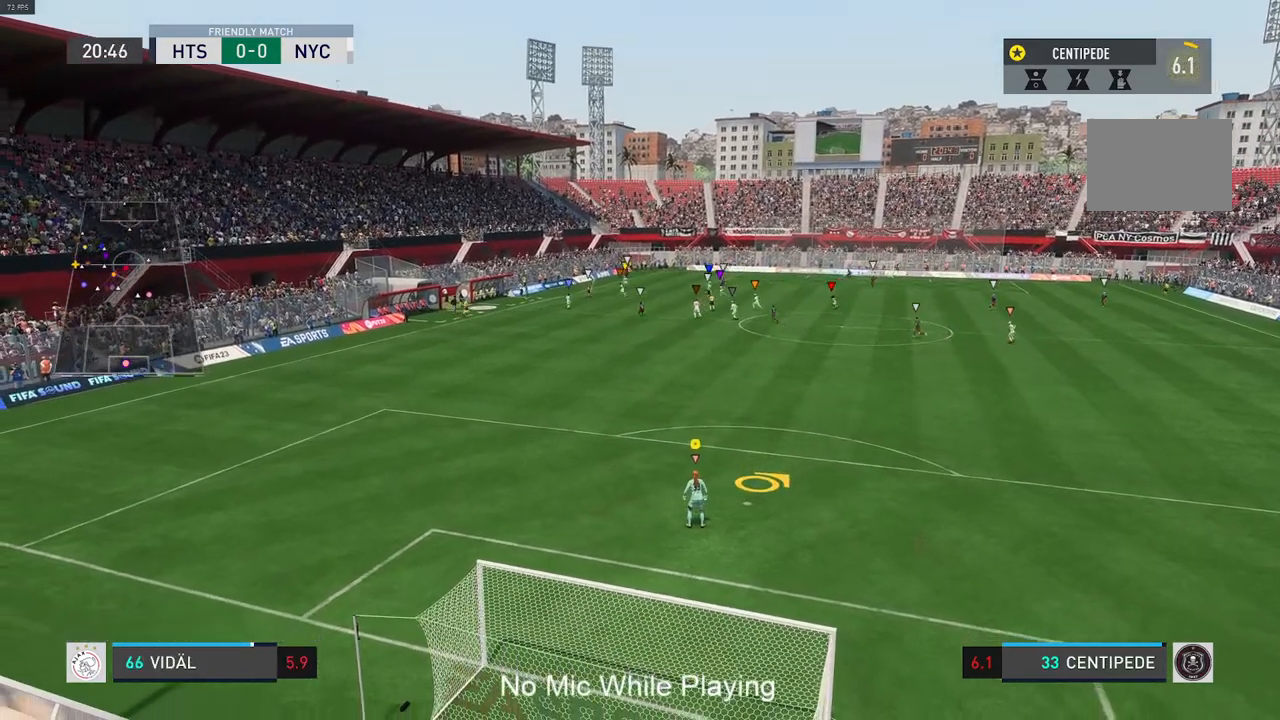
{"buttons": [], "left_stick": "center", "right_stick": "center", "events": []}
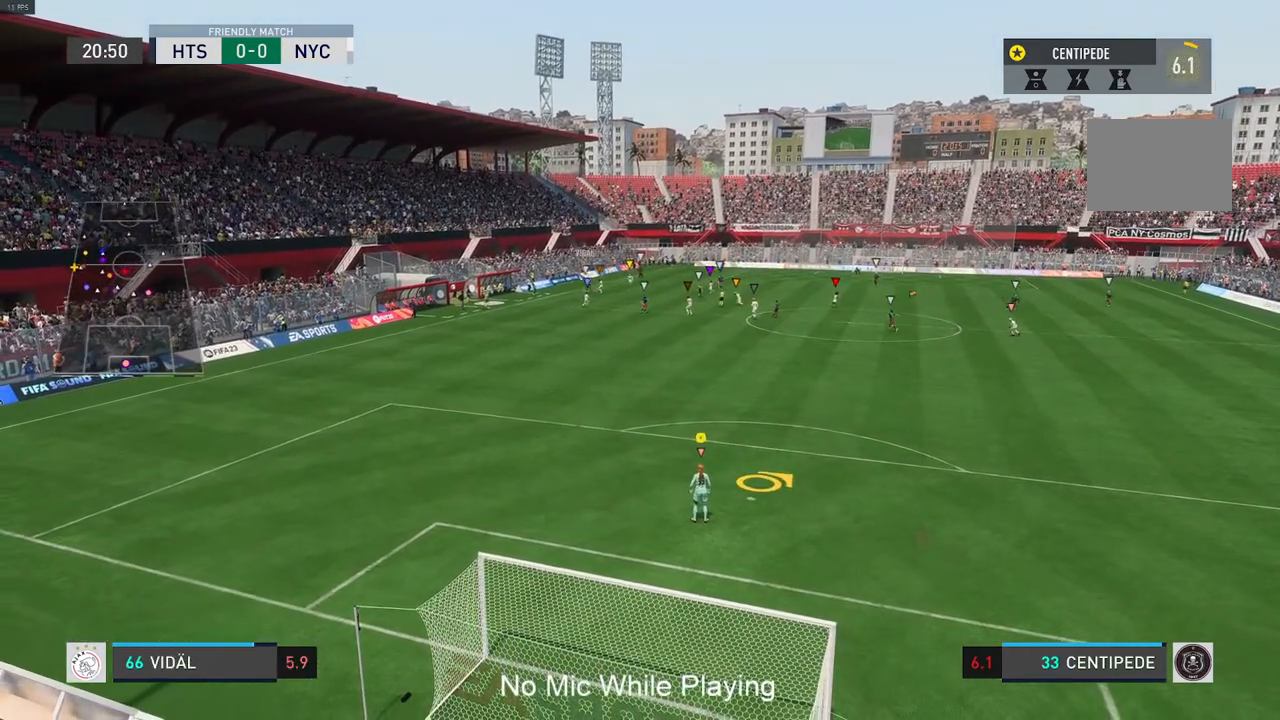
{"buttons": [], "left_stick": "left", "right_stick": "center", "events": [[450, "left_stick", "left"]]}
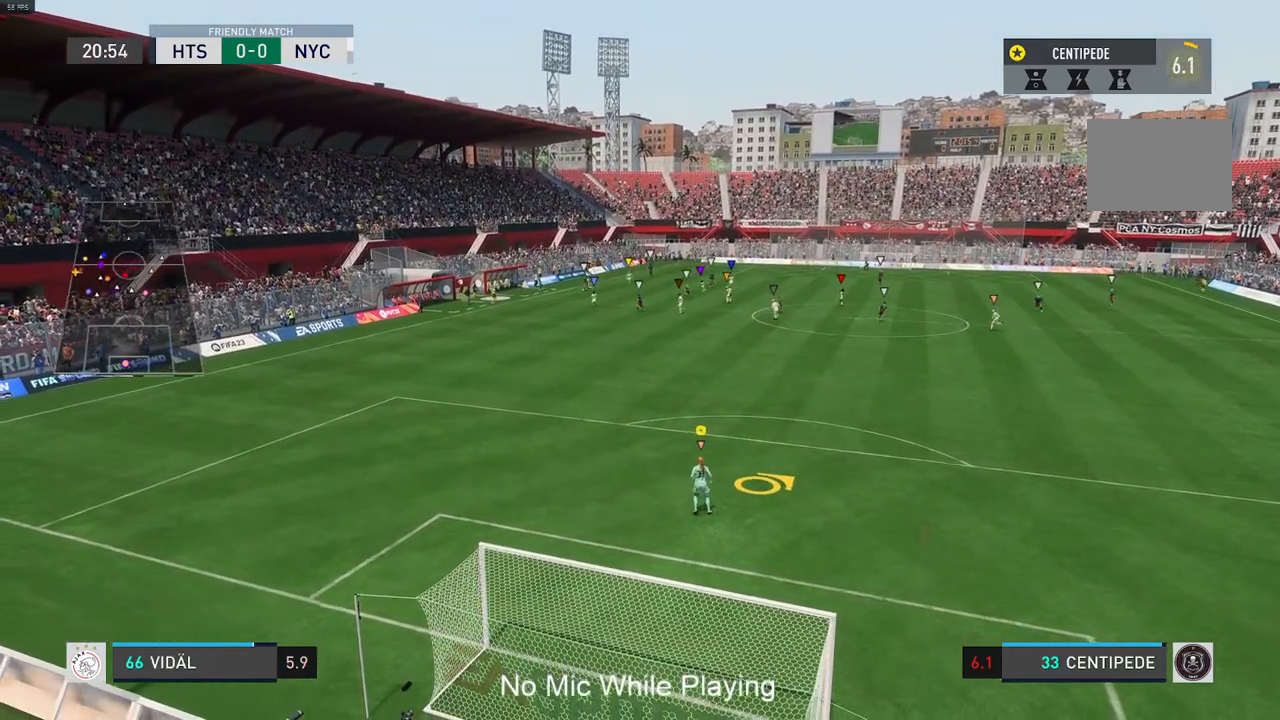
{"buttons": [], "left_stick": "center", "right_stick": "center", "events": [[283, "left_stick", "center"]]}
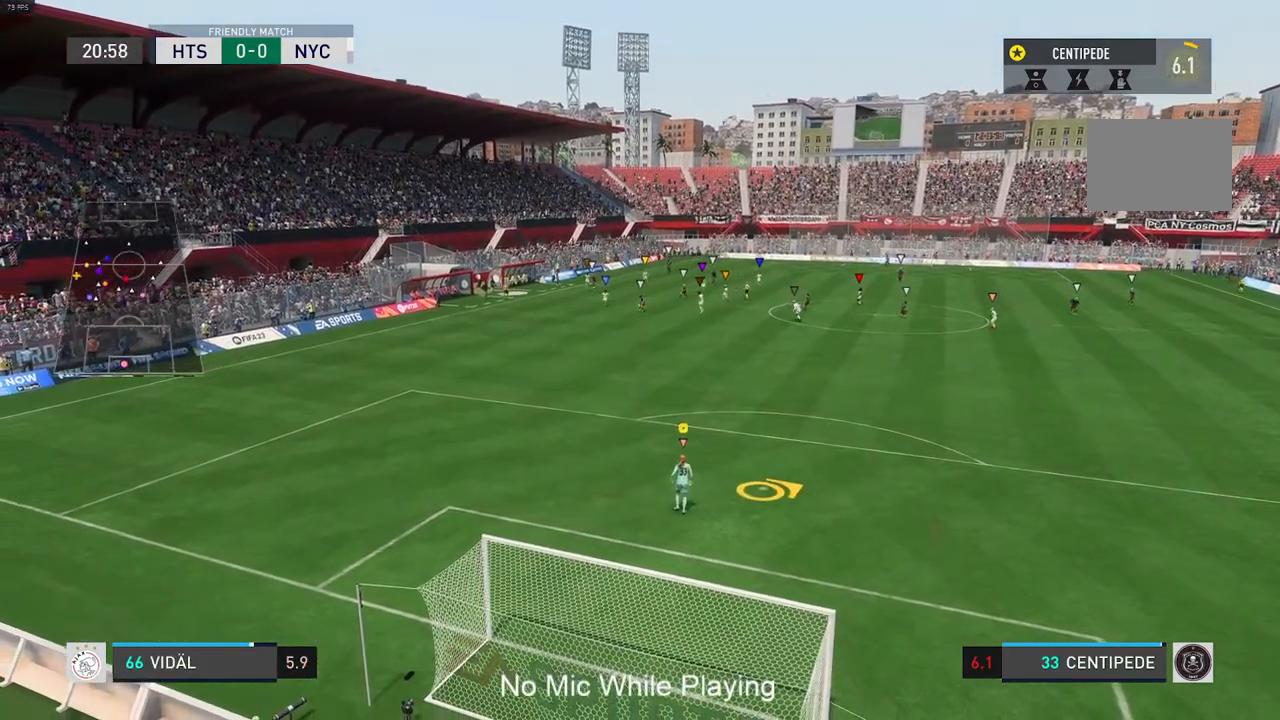
{"buttons": [], "left_stick": "down-left", "right_stick": "center", "events": [[117, "left_stick", "down-left"]]}
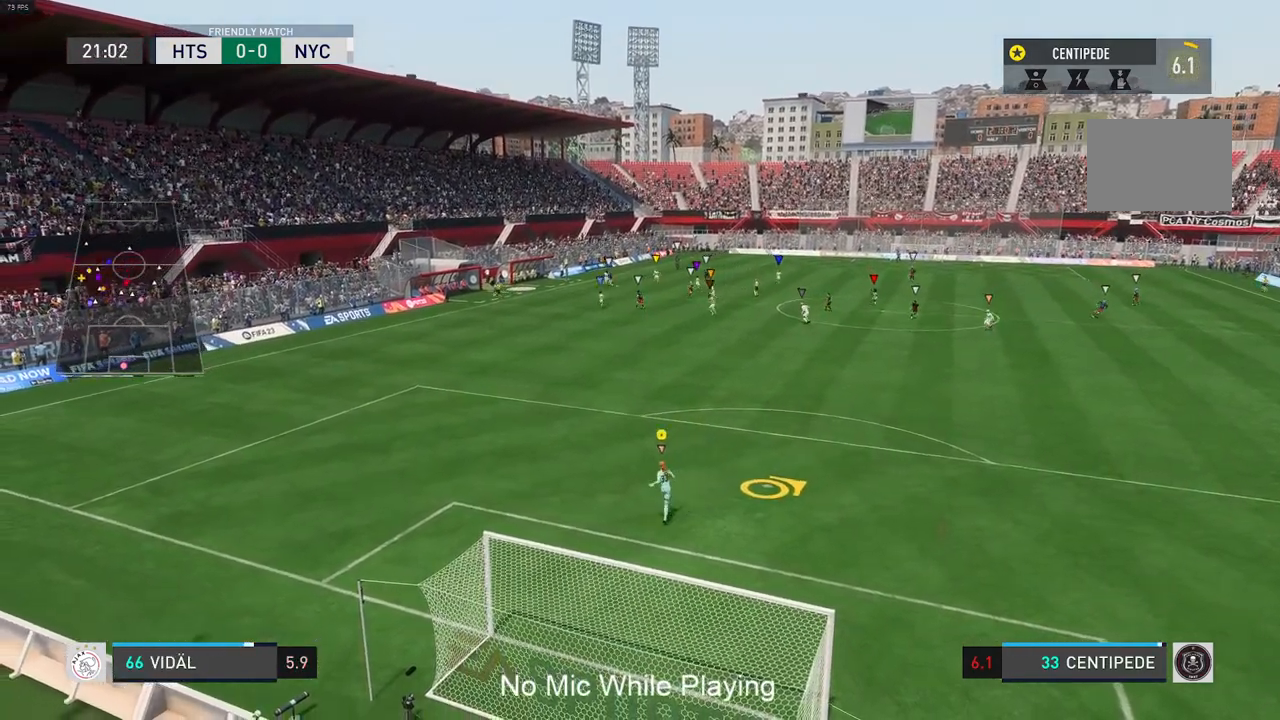
{"buttons": [], "left_stick": "center", "right_stick": "center", "events": [[83, "left_stick", "center"]]}